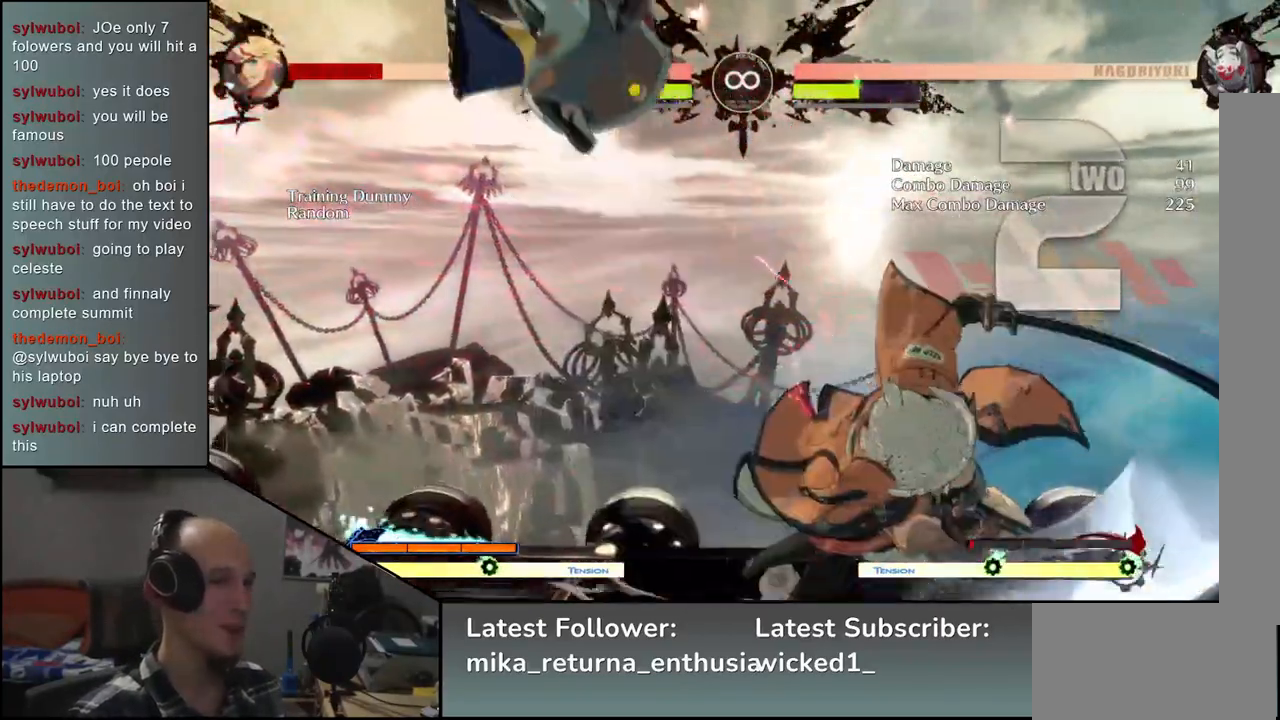
Gameplay with a controller (arcade stick); each line is a JSON object with the inputs held at the frame after it. "events" lists button and stick changes between this image and that frame as [ms after this image, input, new state], when the widget could be followed in between. Not read: L3 R3.
{"buttons": [], "left_stick": "down", "events": [[50, "SQUARE", "down"], [100, "SQUARE", "up"], [217, "SQUARE", "down"], [250, "SQUARE", "up"], [350, "SQUARE", "down"], [467, "SQUARE", "up"]]}
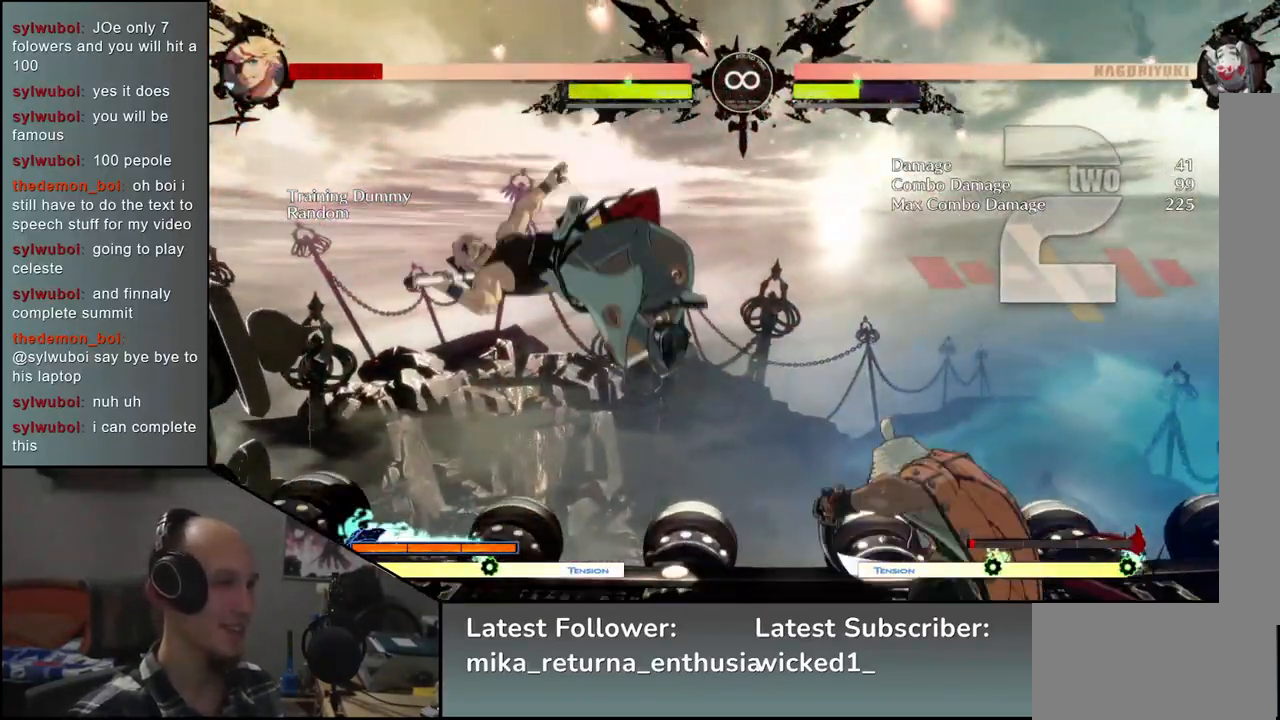
{"buttons": [], "left_stick": "left", "events": [[133, "left_stick", "left"], [200, "L2", "down"], [283, "L2", "up"], [283, "left_stick", "center"], [383, "left_stick", "left"]]}
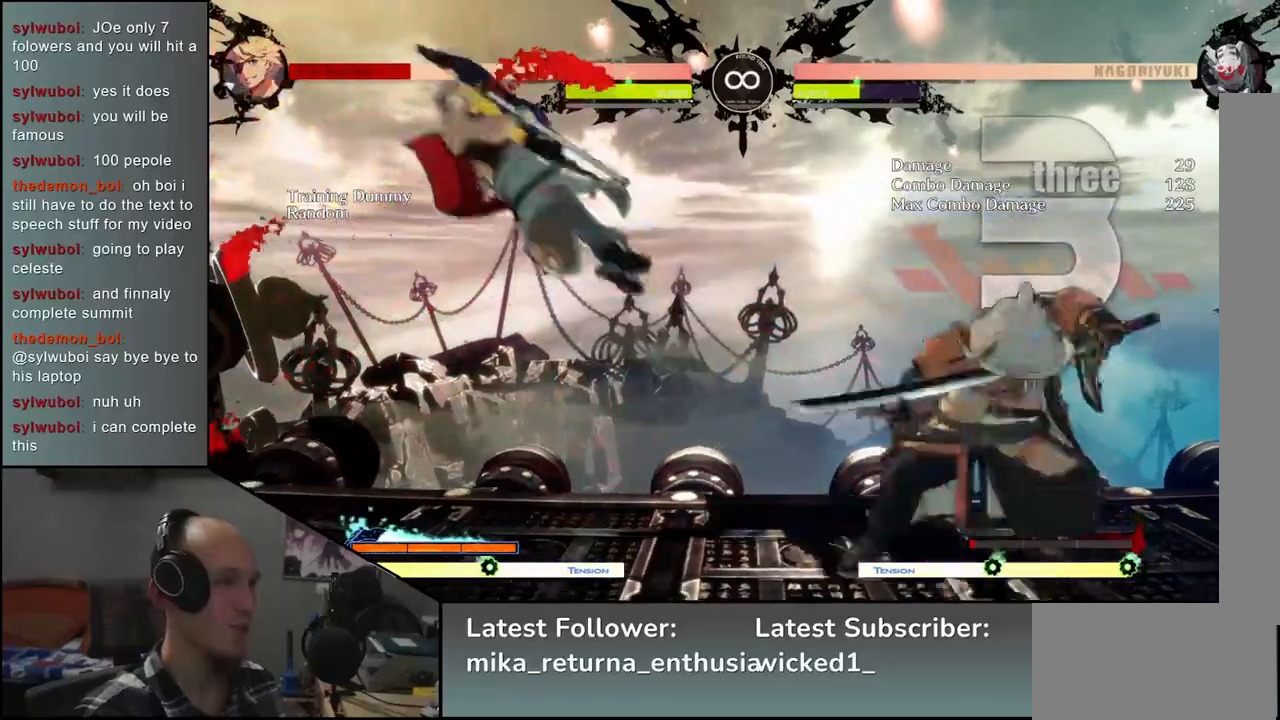
{"buttons": ["L2"], "left_stick": "left", "events": [[17, "left_stick", "down"], [150, "left_stick", "left"], [183, "SQUARE", "down"], [250, "left_stick", "down"], [300, "left_stick", "down-right"], [317, "SQUARE", "up"], [450, "left_stick", "left"], [483, "L2", "down"]]}
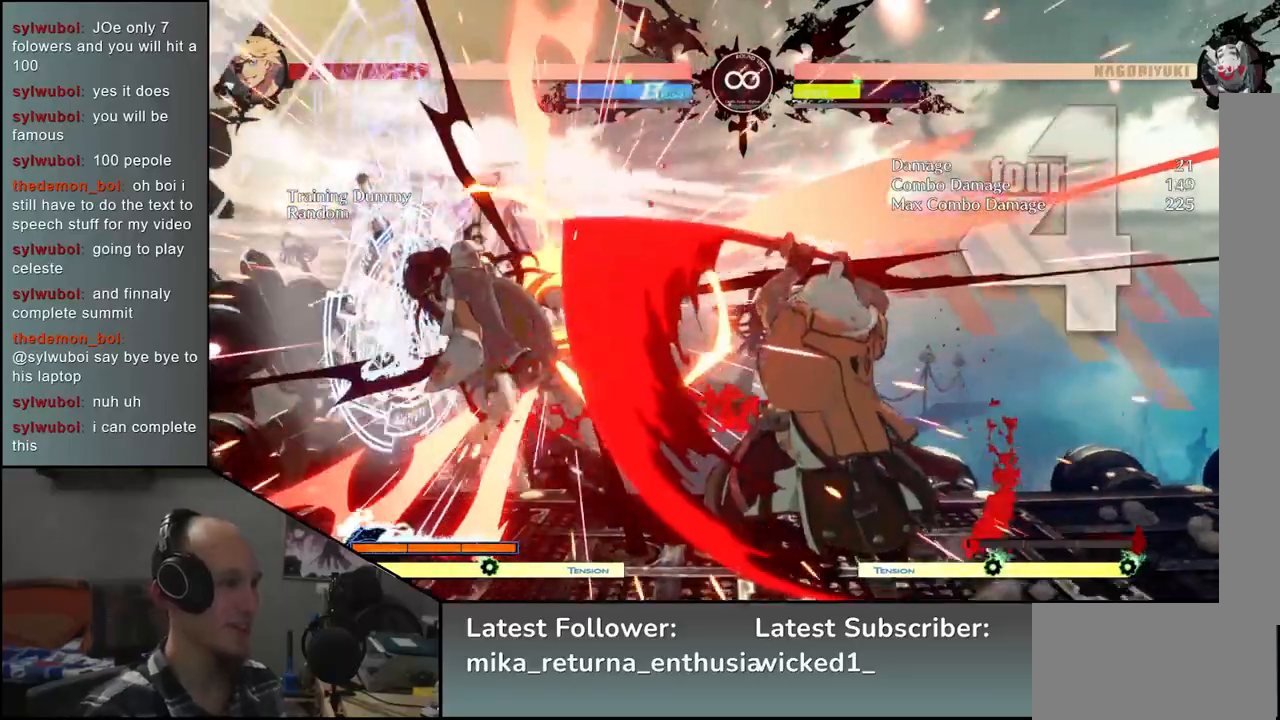
{"buttons": ["L2"], "left_stick": "center", "events": [[100, "L2", "up"], [100, "left_stick", "center"], [467, "L2", "down"]]}
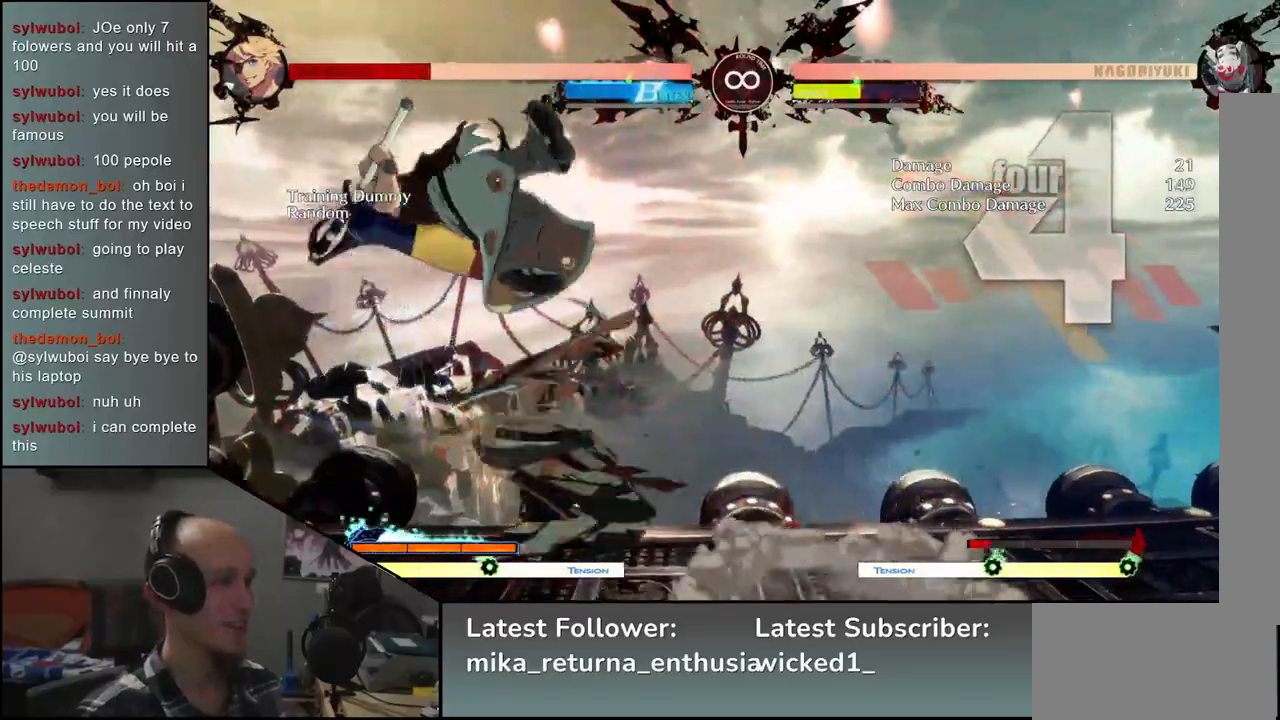
{"buttons": [], "left_stick": "center", "events": [[33, "L2", "up"]]}
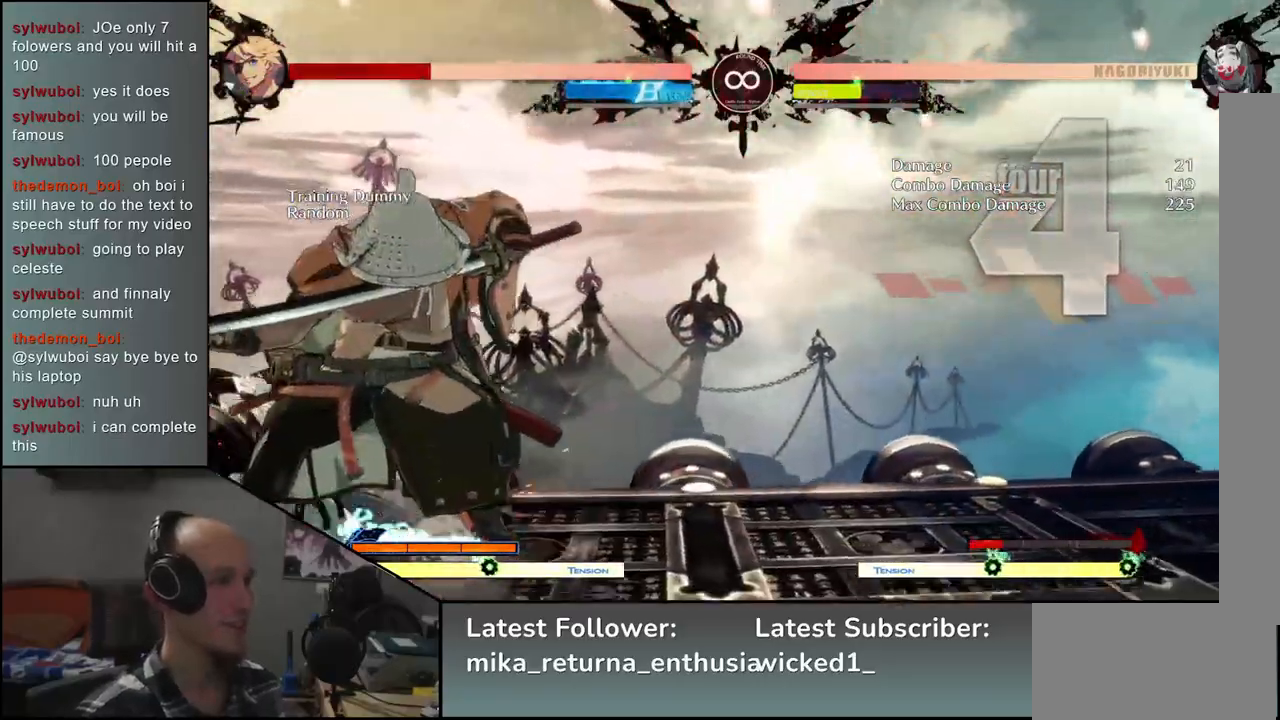
{"buttons": [], "left_stick": "center", "events": [[200, "START", "down"], [333, "START", "up"]]}
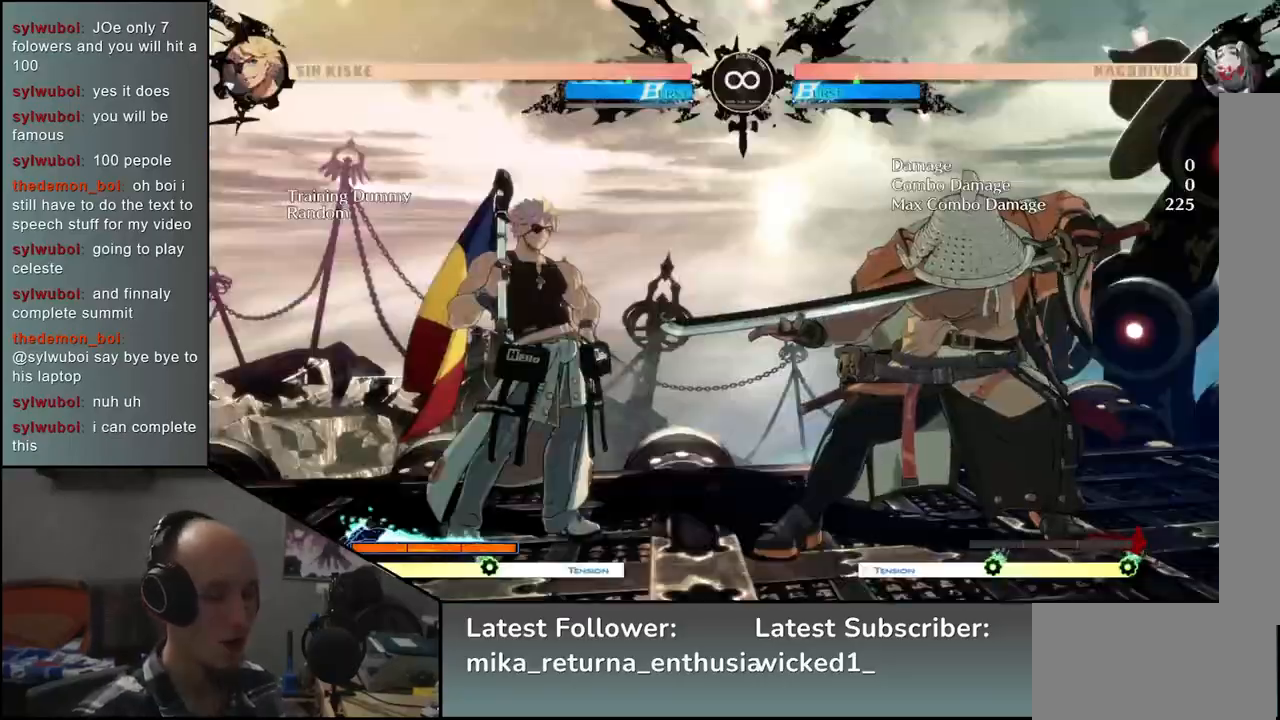
{"buttons": ["L2"], "left_stick": "left", "events": [[217, "left_stick", "right"], [367, "left_stick", "down"], [450, "left_stick", "left"], [467, "L2", "down"]]}
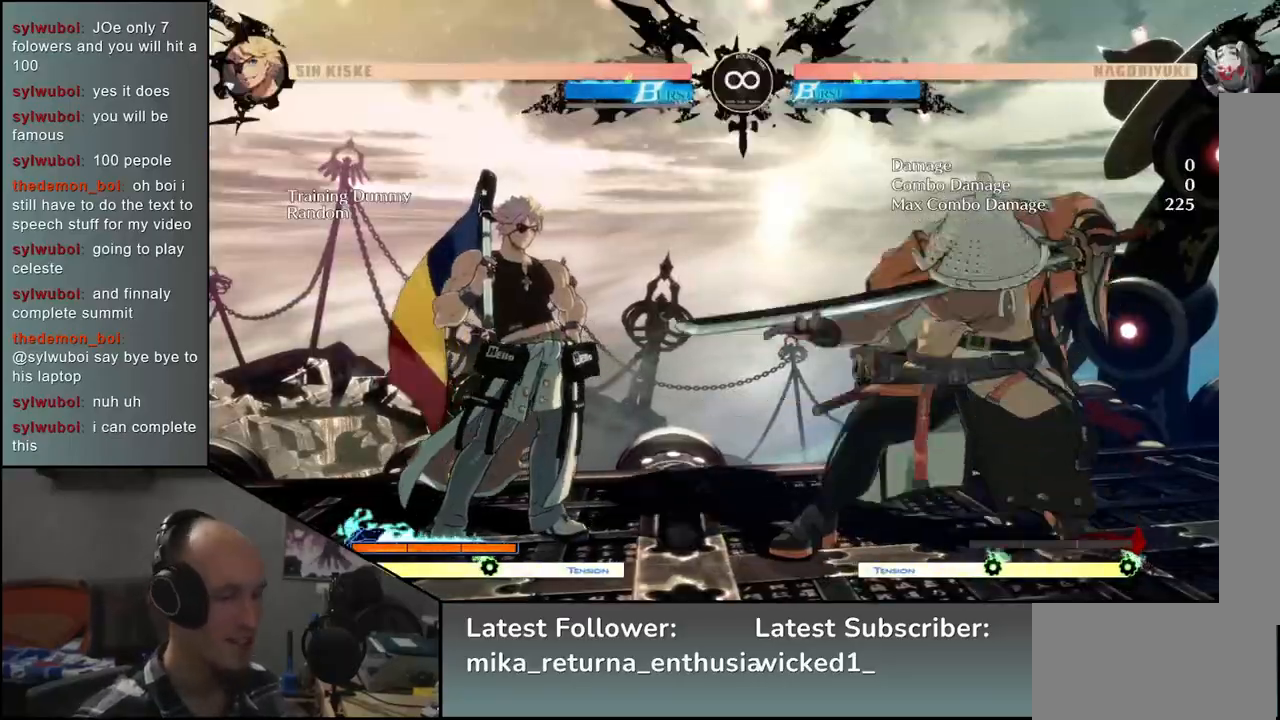
{"buttons": [], "left_stick": "down", "events": [[50, "L2", "up"], [83, "left_stick", "center"], [233, "left_stick", "down"], [317, "SQUARE", "down"], [417, "SQUARE", "up"]]}
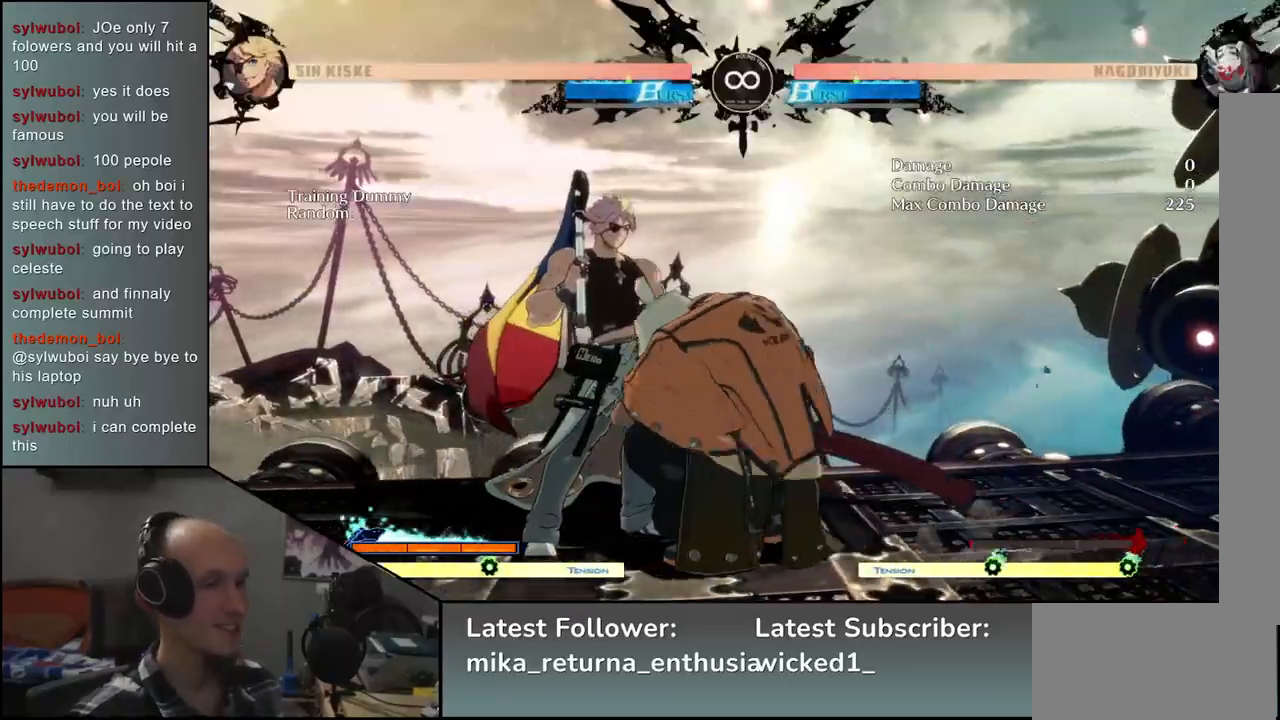
{"buttons": [], "left_stick": "left", "events": [[250, "left_stick", "down-right"], [467, "left_stick", "left"]]}
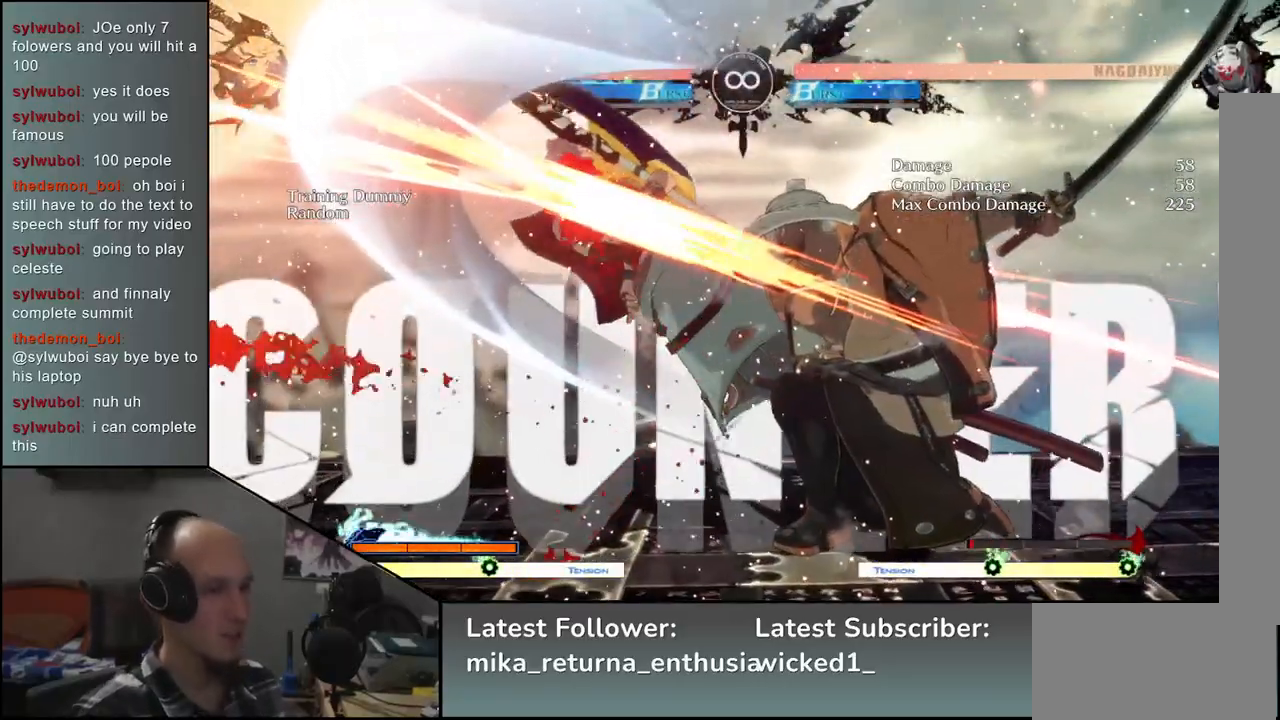
{"buttons": ["L1"], "left_stick": "left", "events": [[17, "L1", "down"]]}
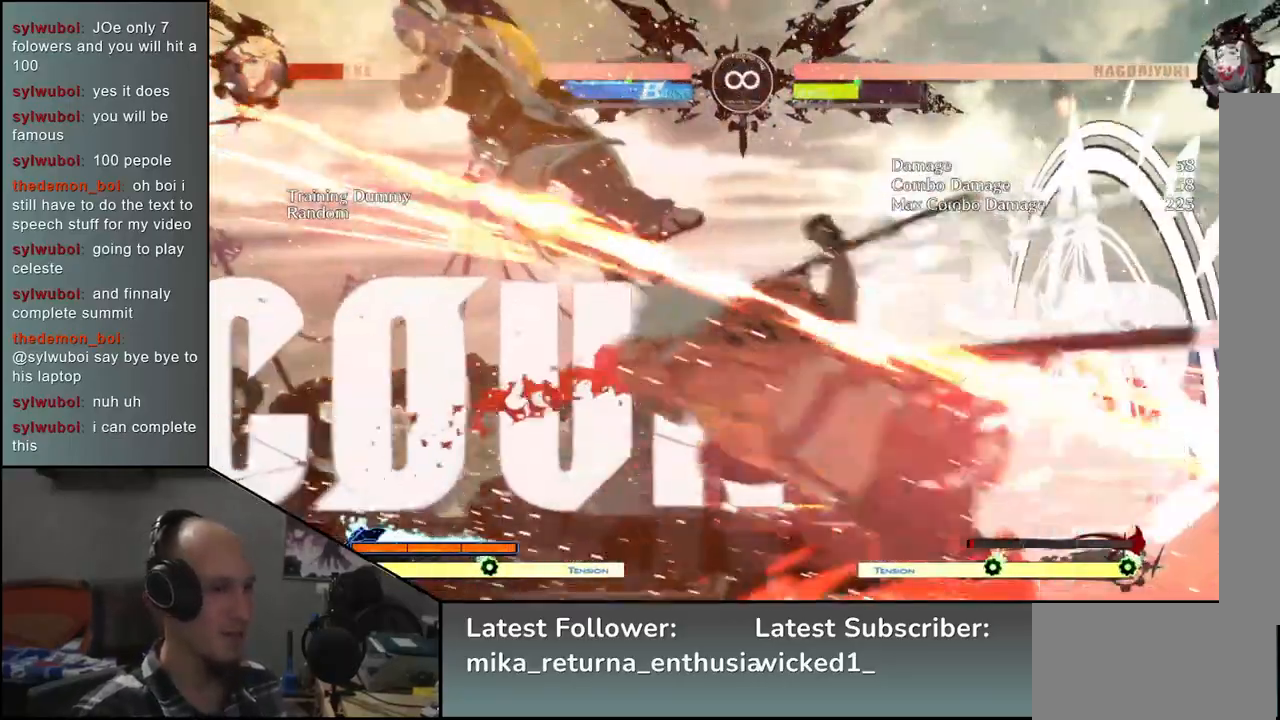
{"buttons": [], "left_stick": "down", "events": [[250, "L1", "up"], [350, "left_stick", "center"], [433, "left_stick", "down"]]}
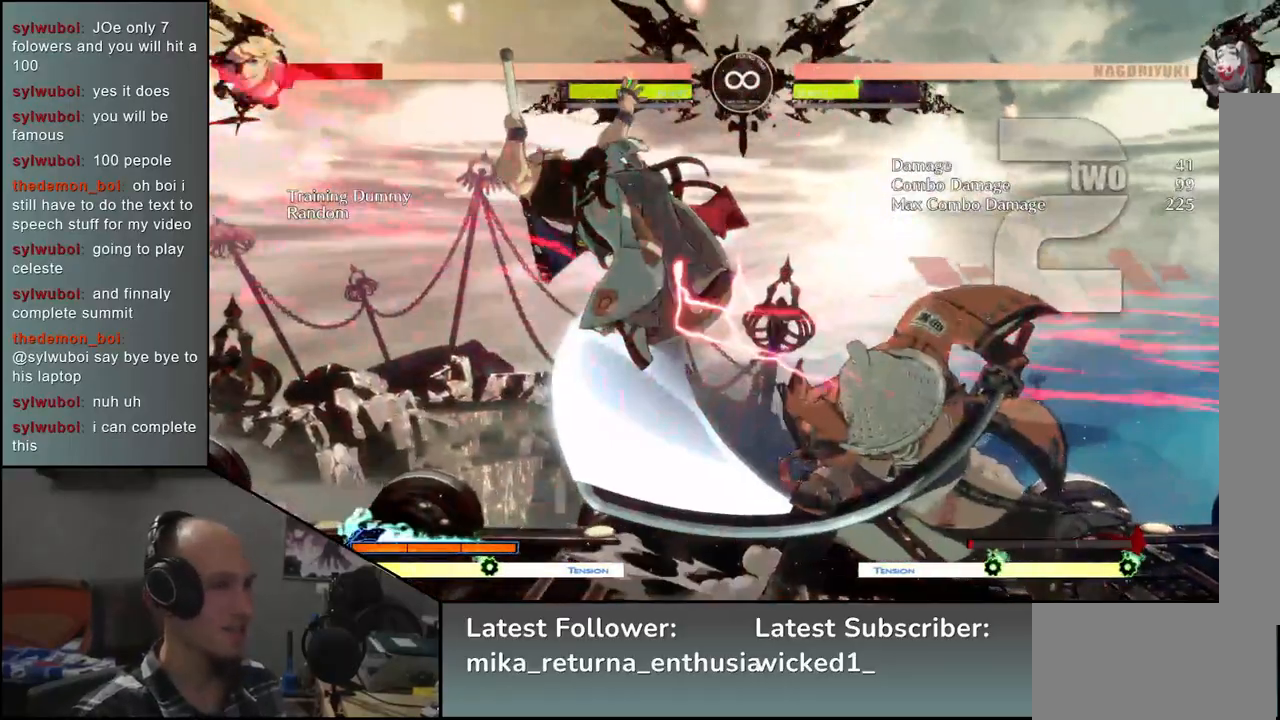
{"buttons": [], "left_stick": "down", "events": [[17, "SQUARE", "down"], [117, "SQUARE", "up"], [233, "SQUARE", "down"], [300, "SQUARE", "up"], [417, "SQUARE", "down"], [450, "SQUARE", "up"]]}
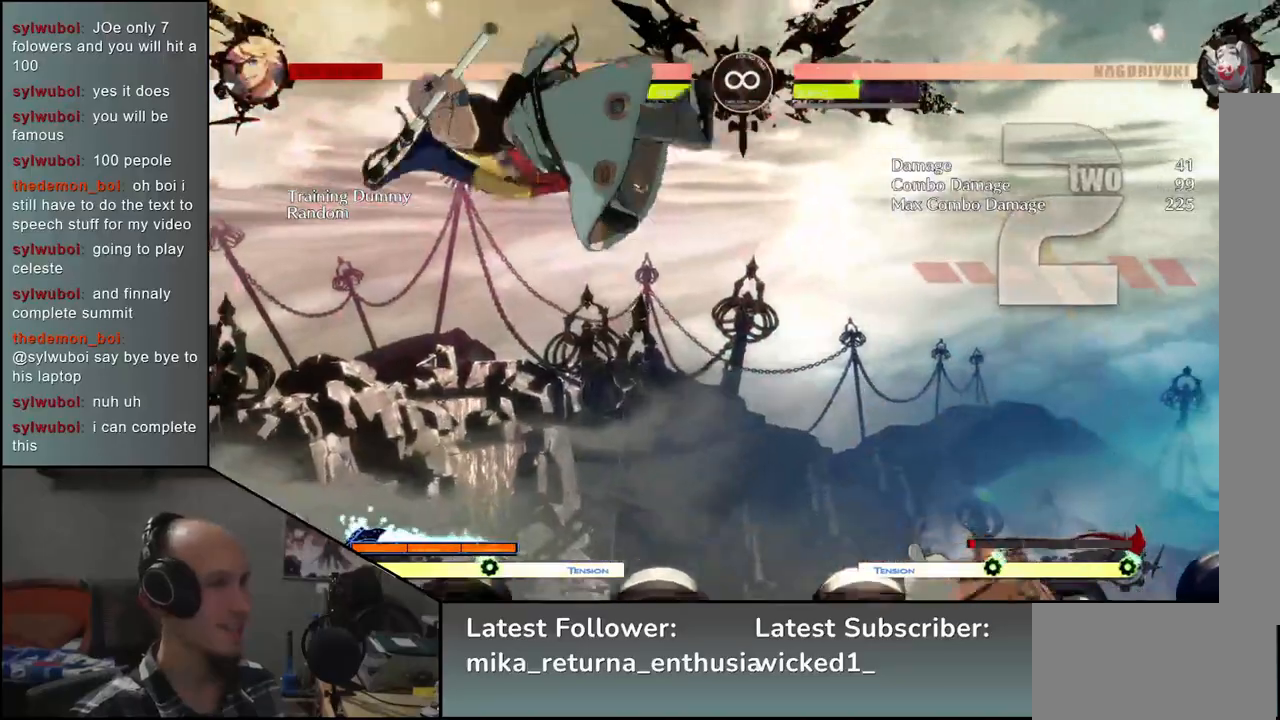
{"buttons": [], "left_stick": "center", "events": [[33, "SQUARE", "down"], [133, "SQUARE", "up"], [300, "left_stick", "left"], [350, "L2", "down"], [450, "L2", "up"], [467, "left_stick", "center"]]}
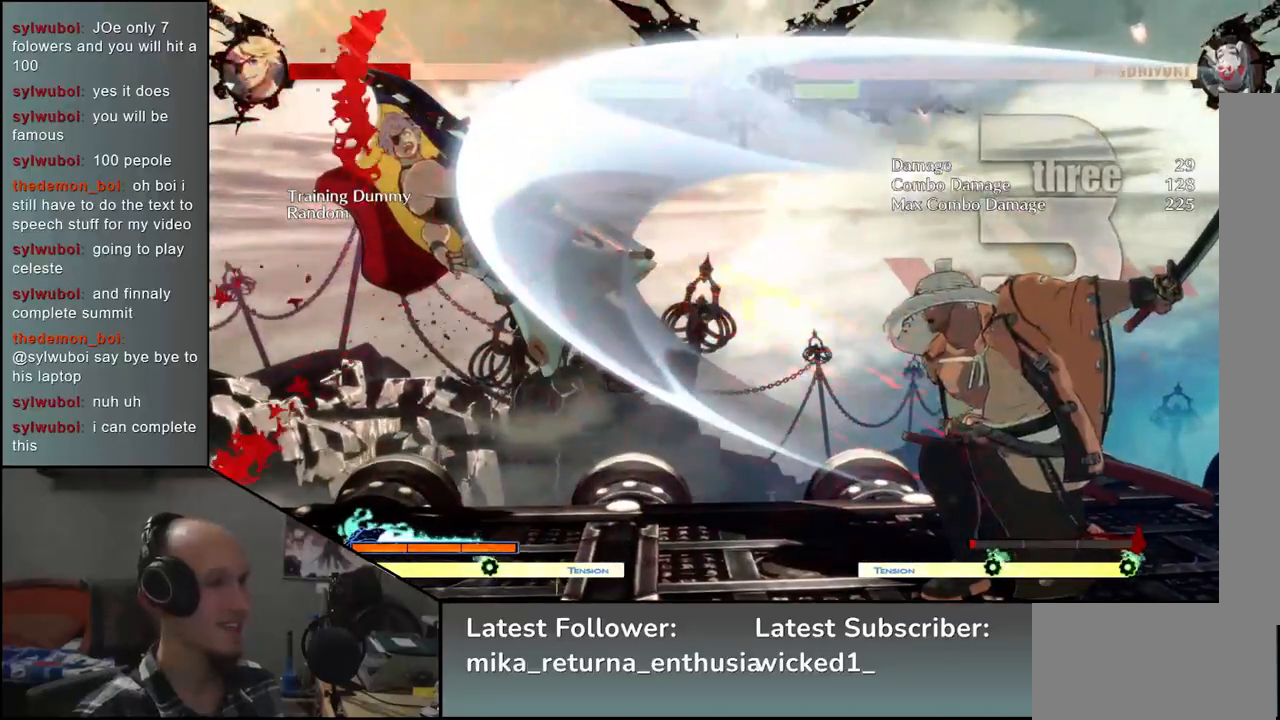
{"buttons": [], "left_stick": "down", "events": [[83, "left_stick", "left"], [217, "left_stick", "down"], [333, "left_stick", "left"], [367, "SQUARE", "down"], [450, "left_stick", "down"], [500, "SQUARE", "up"]]}
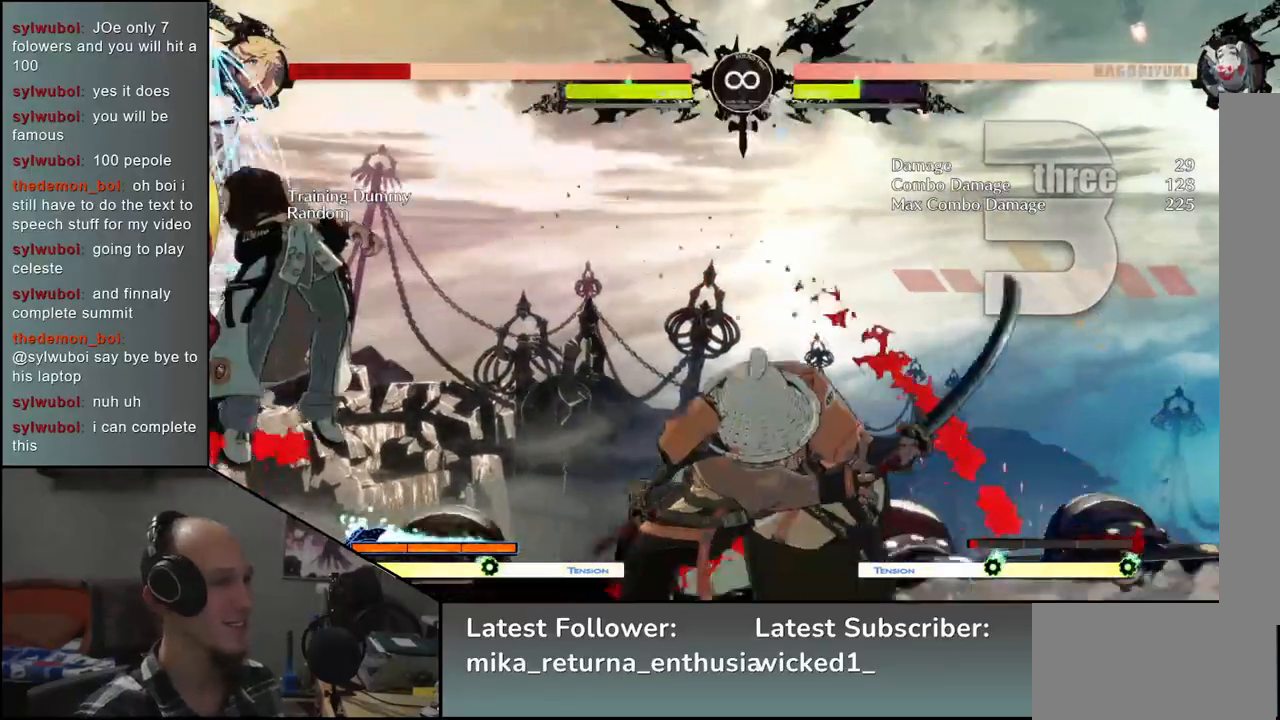
{"buttons": [], "left_stick": "center", "events": [[100, "left_stick", "left"], [133, "L2", "down"], [233, "left_stick", "center"], [267, "L2", "up"]]}
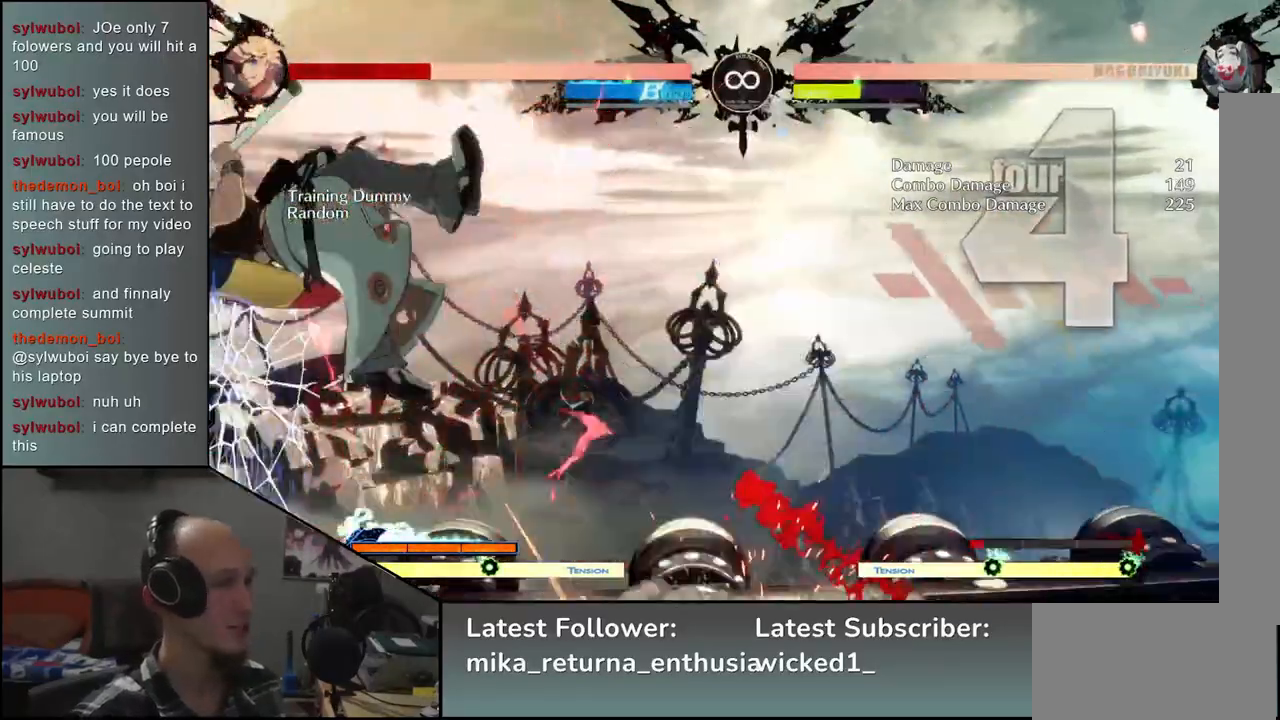
{"buttons": [], "left_stick": "center", "events": [[150, "L2", "down"], [233, "L2", "up"]]}
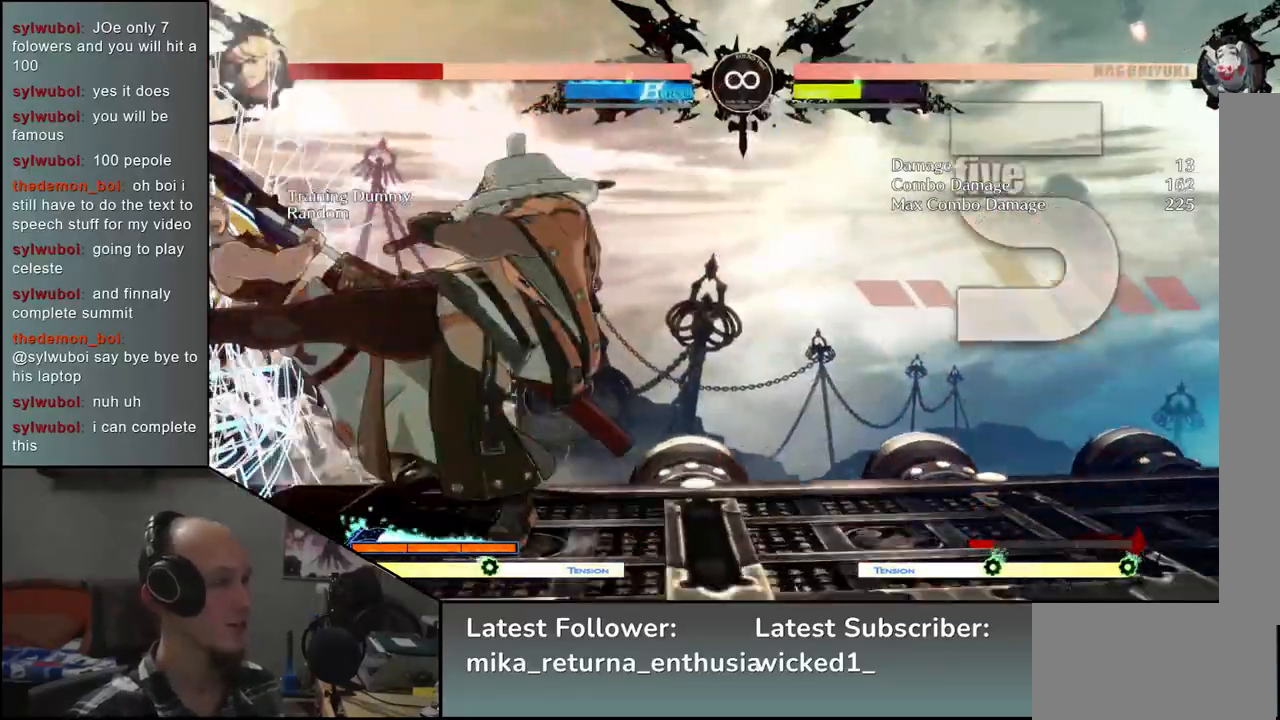
{"buttons": ["TRIANGLE"], "left_stick": "center", "events": [[117, "TRIANGLE", "down"], [217, "TRIANGLE", "up"], [300, "TRIANGLE", "down"], [383, "TRIANGLE", "up"], [500, "TRIANGLE", "down"]]}
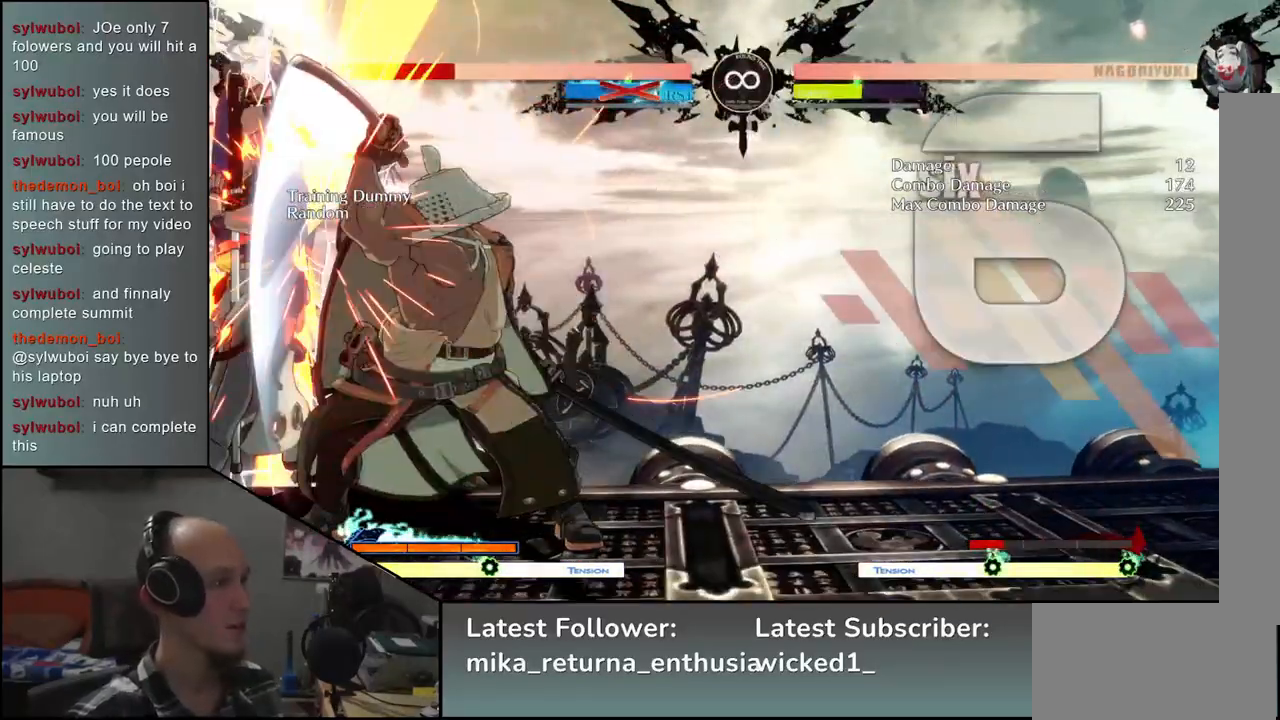
{"buttons": [], "left_stick": "left", "events": [[33, "TRIANGLE", "up"], [400, "left_stick", "left"]]}
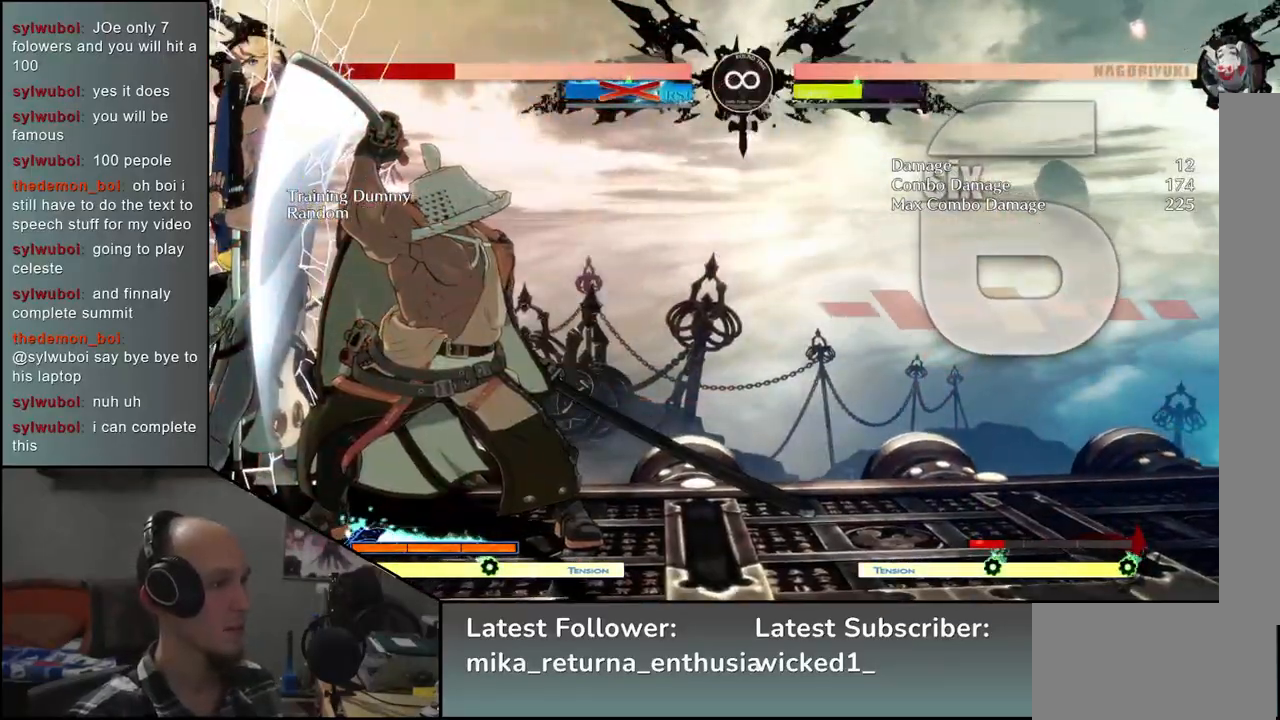
{"buttons": [], "left_stick": "center", "events": [[150, "left_stick", "down"], [250, "TRIANGLE", "down"], [250, "left_stick", "left"], [333, "TRIANGLE", "up"], [333, "left_stick", "center"]]}
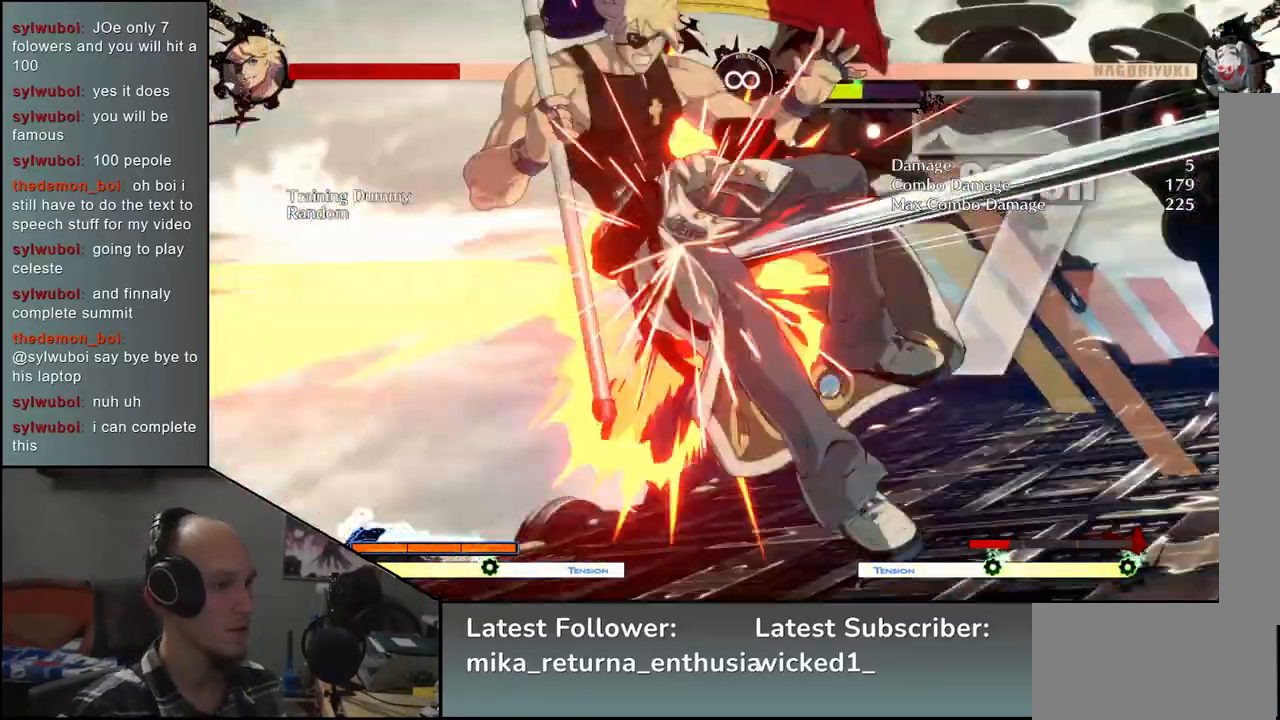
{"buttons": ["START"], "left_stick": "center", "events": [[467, "START", "down"]]}
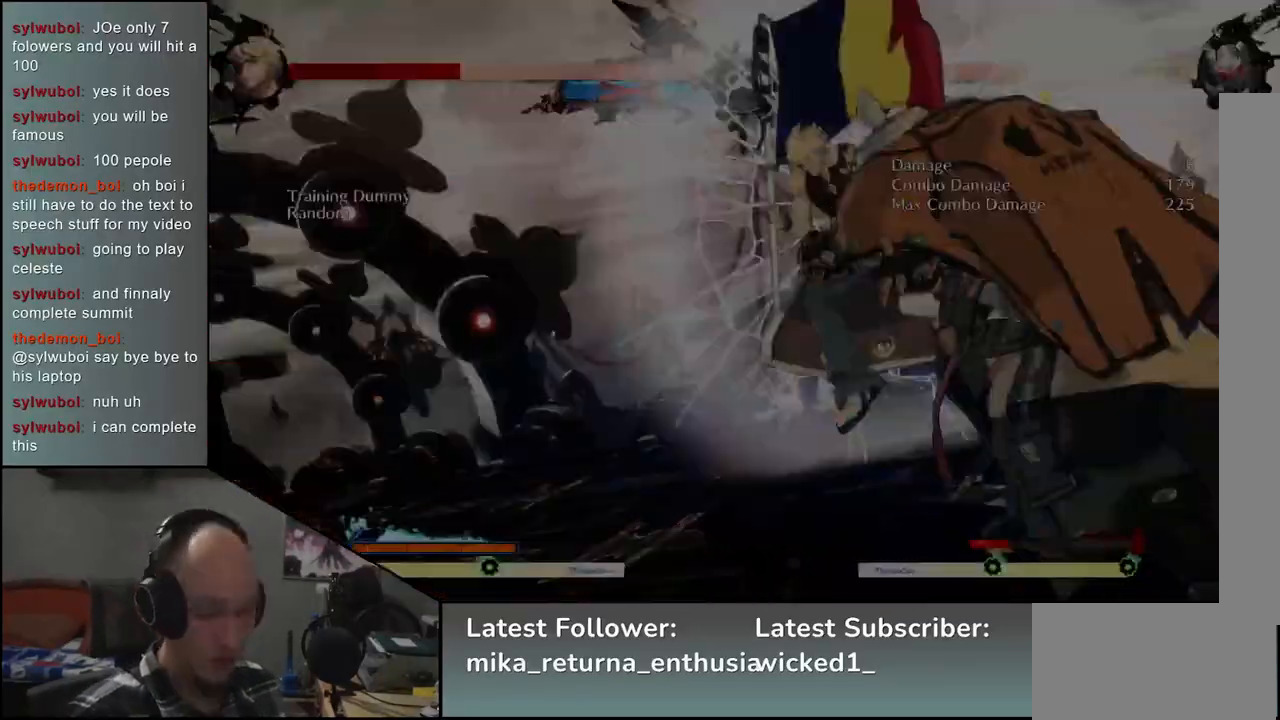
{"buttons": [], "left_stick": "center", "events": [[117, "START", "up"]]}
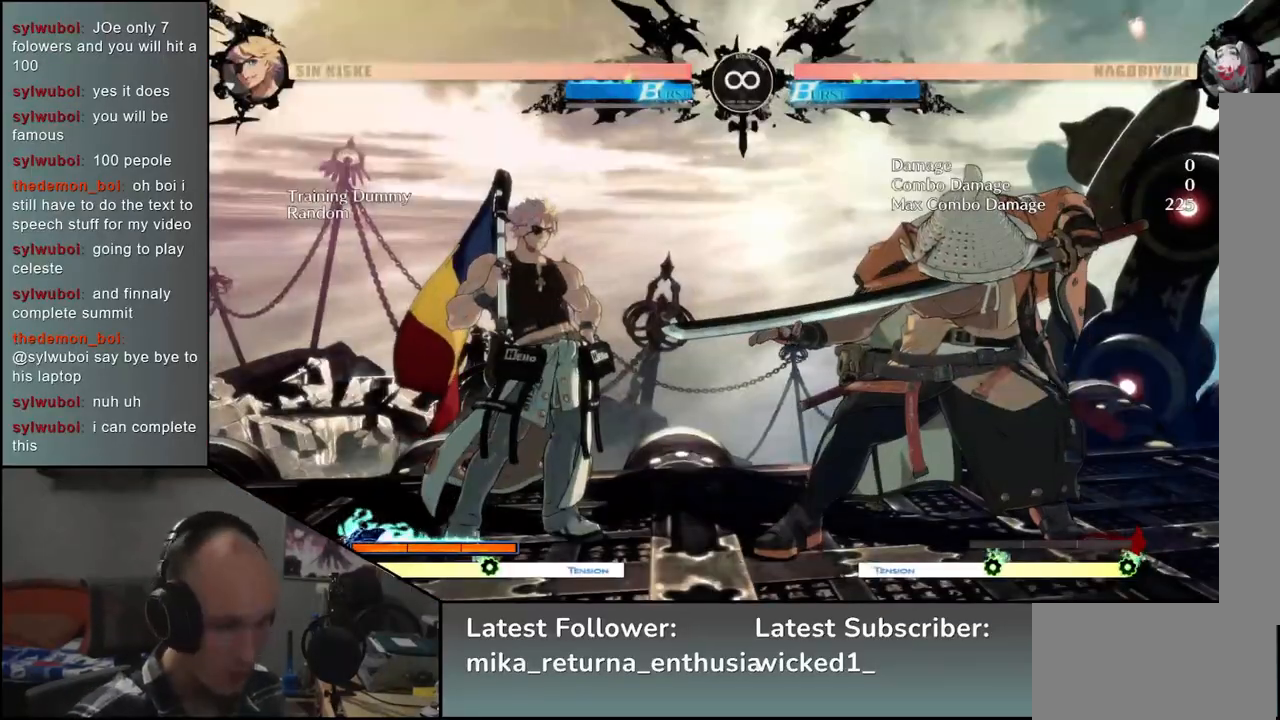
{"buttons": [], "left_stick": "center", "events": [[100, "left_stick", "right"], [300, "left_stick", "down"], [350, "left_stick", "left"], [383, "L2", "down"], [450, "left_stick", "center"], [467, "L2", "up"]]}
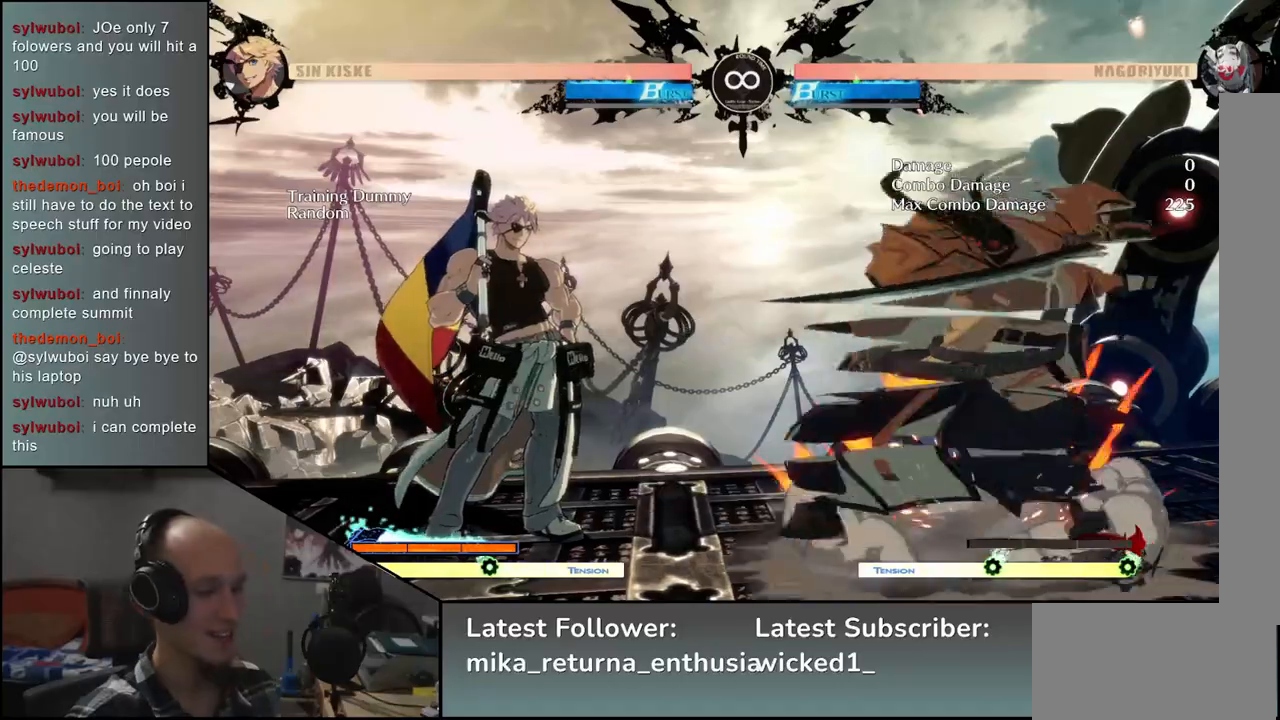
{"buttons": [], "left_stick": "down", "events": [[183, "left_stick", "down"], [267, "L2", "down"], [350, "L2", "up"]]}
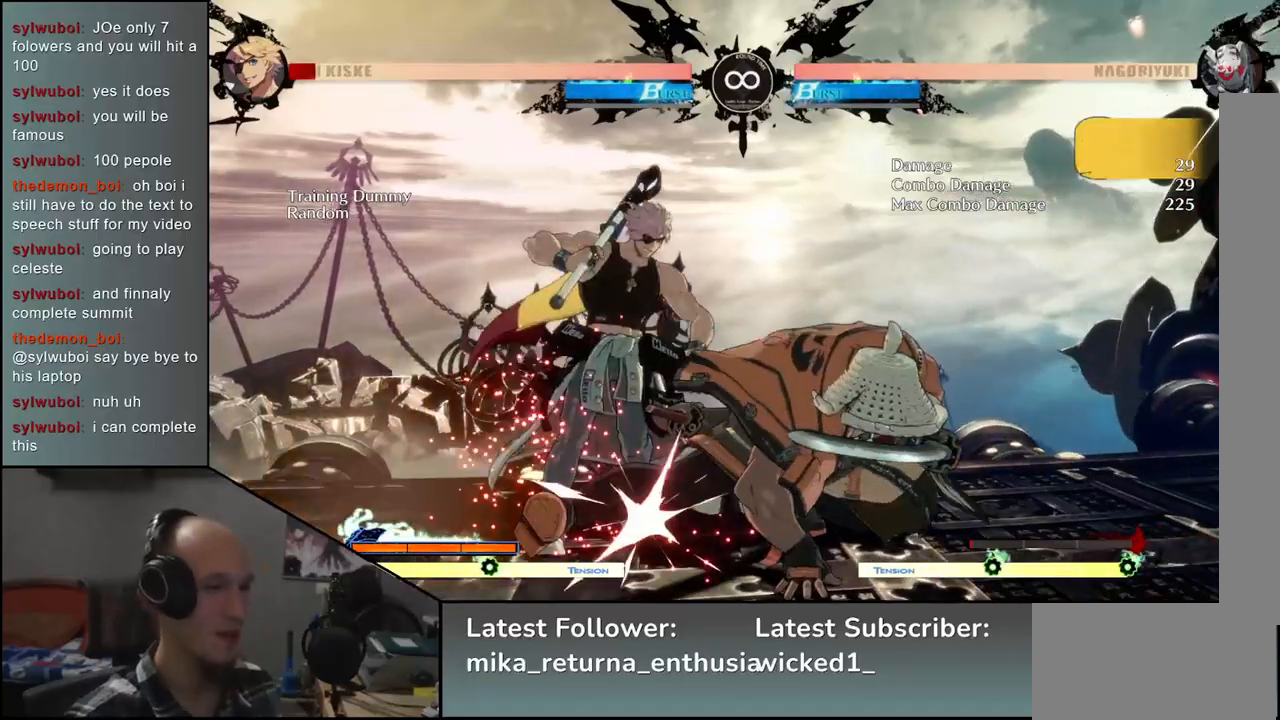
{"buttons": [], "left_stick": "center", "events": [[133, "left_stick", "center"], [267, "START", "down"], [433, "START", "up"]]}
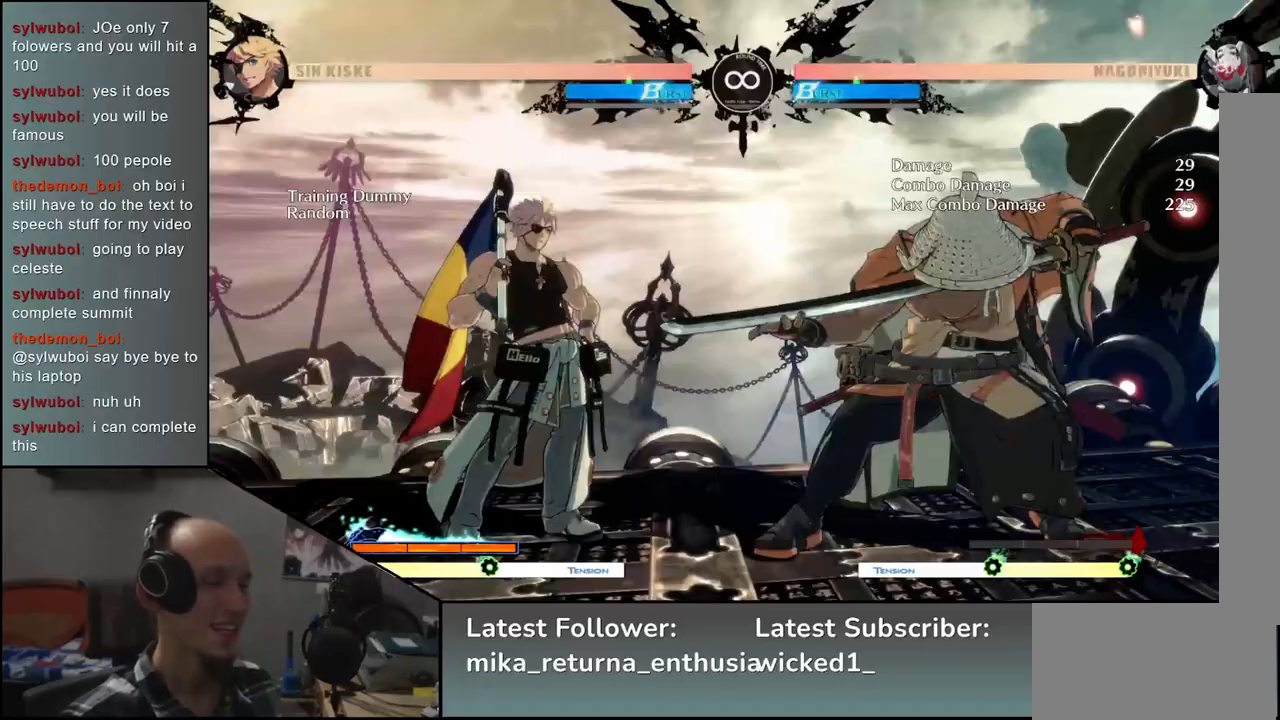
{"buttons": [], "left_stick": "center", "events": [[150, "left_stick", "right"], [317, "left_stick", "down"], [400, "left_stick", "left"], [417, "L2", "down"], [483, "left_stick", "center"], [500, "L2", "up"]]}
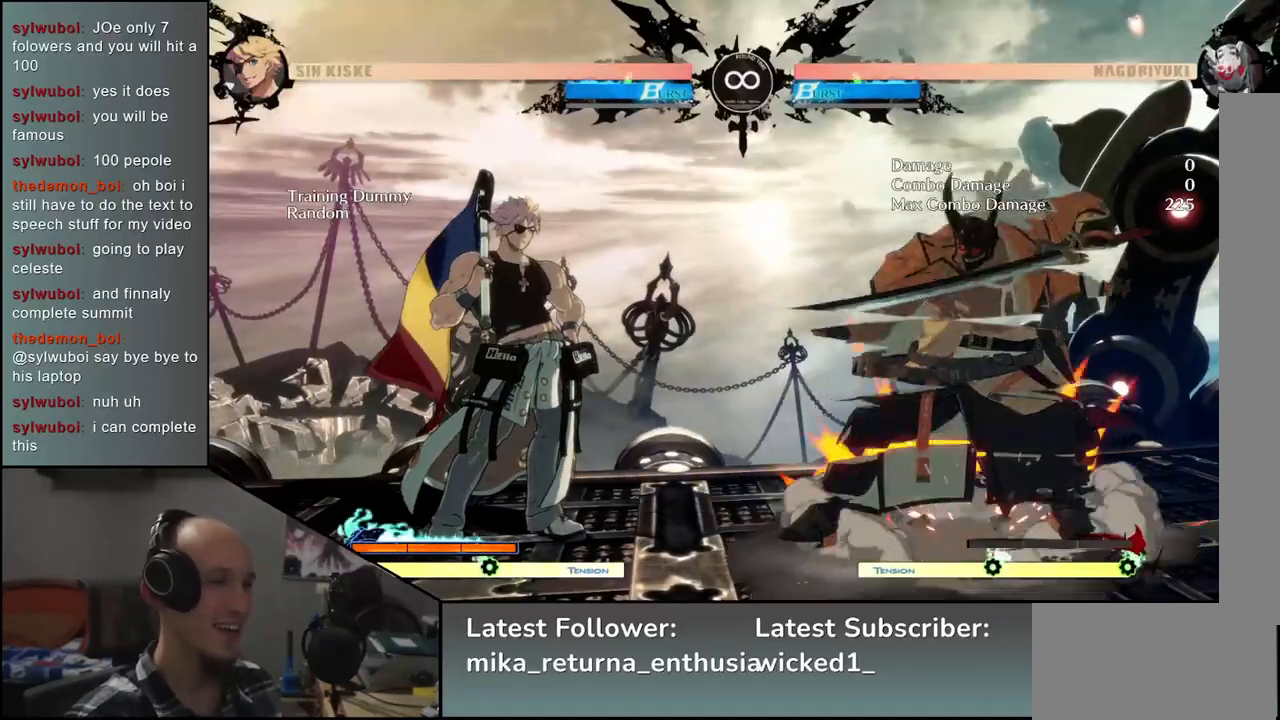
{"buttons": [], "left_stick": "down", "events": [[217, "left_stick", "down"], [317, "SQUARE", "down"], [433, "SQUARE", "up"]]}